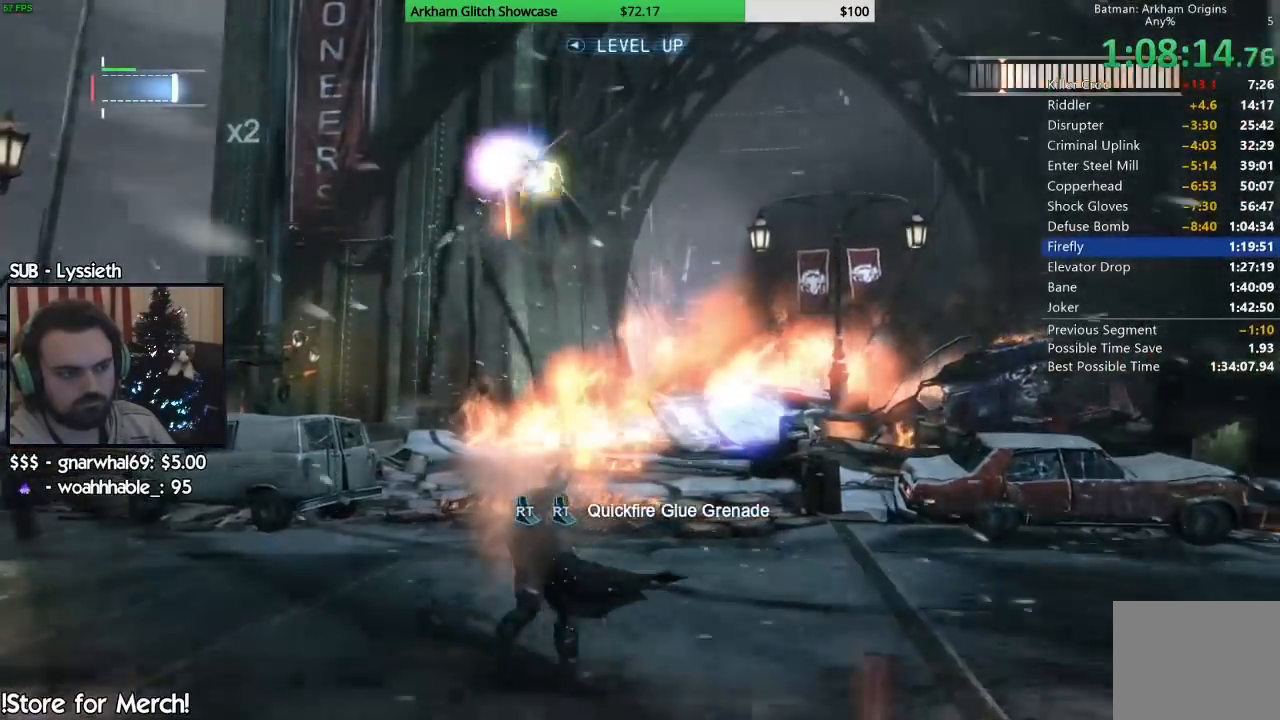
Gameplay with a controller (PlayStation layout); each line is a JSON object with the inputs held at the frame after it (dt_ms = milliseconds from this image to that frame). "events" lists button and stick changes between this image and that frame as [ms after this image, input, new state], when the widget could be followed in between. Not read: L1 R1.
{"dt_ms": 500, "buttons": ["L2"], "left_stick": "center", "right_stick": "left", "events": [[150, "L2", "up"], [200, "L2", "down"], [317, "L2", "up"], [383, "L2", "down"], [467, "left_stick", "center"]]}
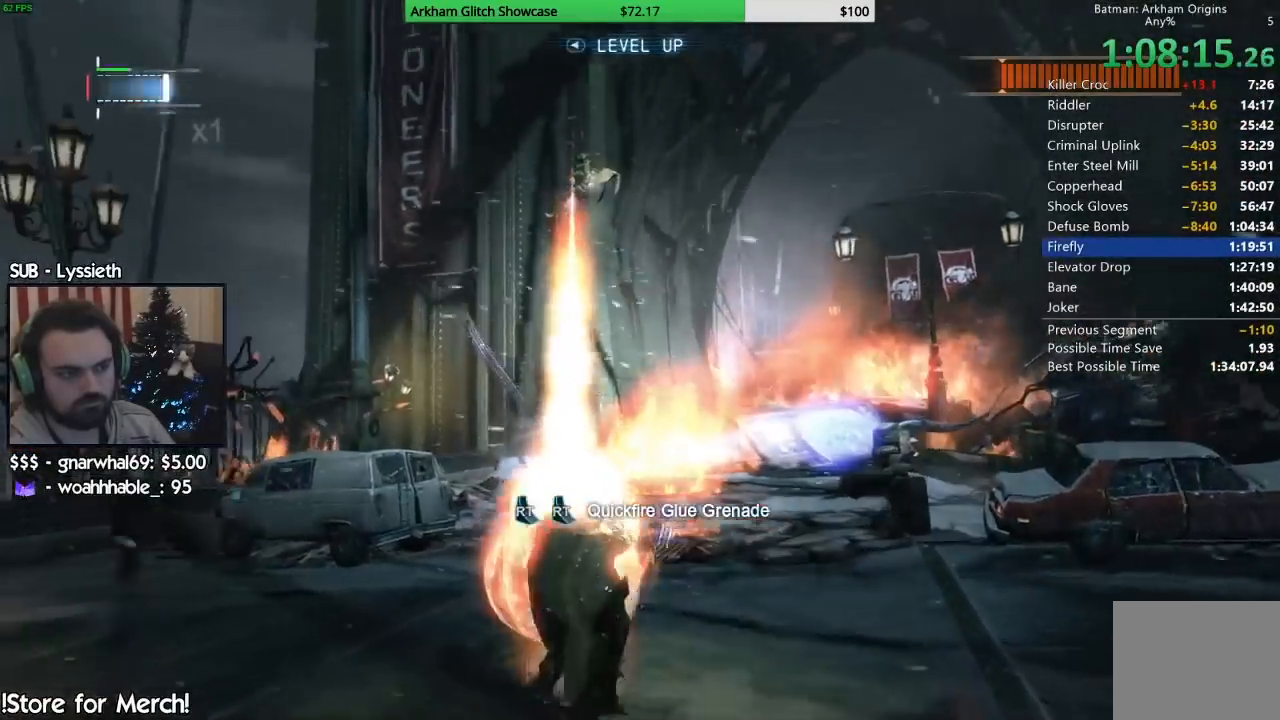
{"dt_ms": 500, "buttons": ["L2"], "left_stick": "up", "right_stick": "left", "events": [[17, "L2", "up"], [83, "L2", "down"], [183, "L2", "up"], [267, "L2", "down"], [367, "L2", "up"], [433, "L2", "down"], [450, "left_stick", "up"]]}
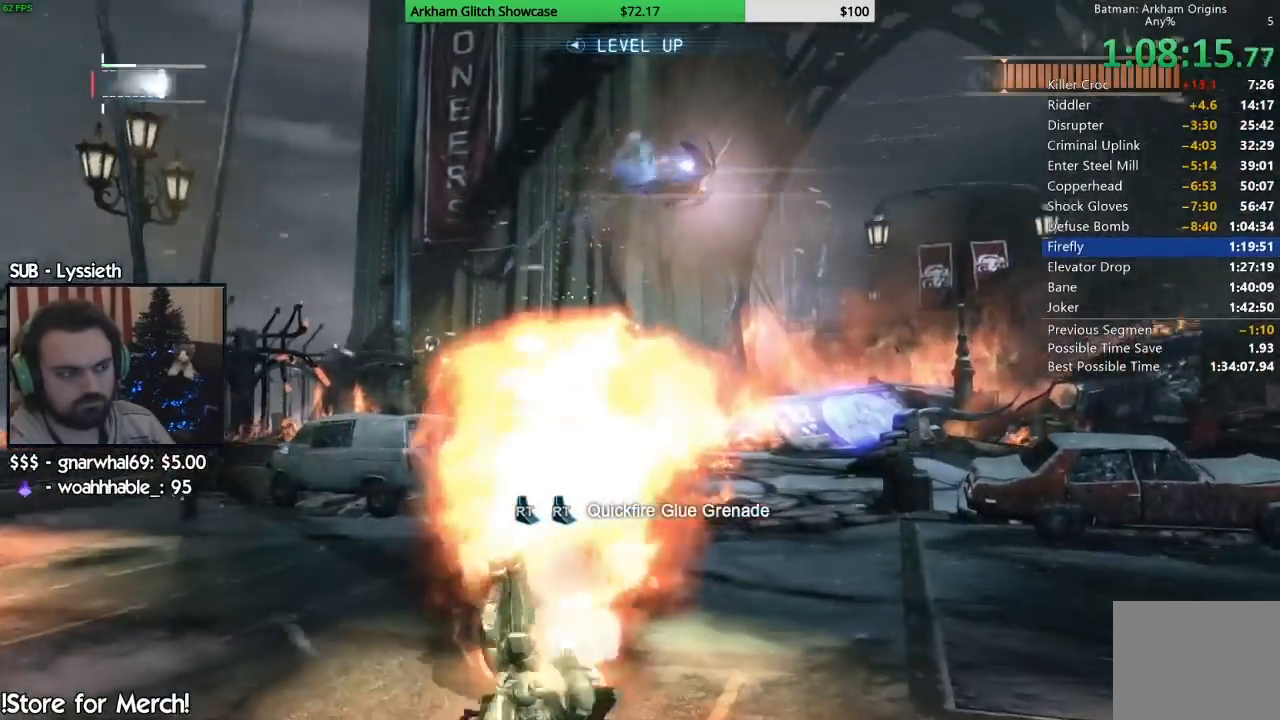
{"dt_ms": 500, "buttons": ["L2"], "left_stick": "up", "right_stick": "right", "events": [[33, "L2", "up"], [67, "right_stick", "right"], [100, "L2", "down"], [217, "L2", "up"], [283, "L2", "down"], [333, "right_stick", "center"], [400, "L2", "up"], [433, "right_stick", "right"], [467, "L2", "down"]]}
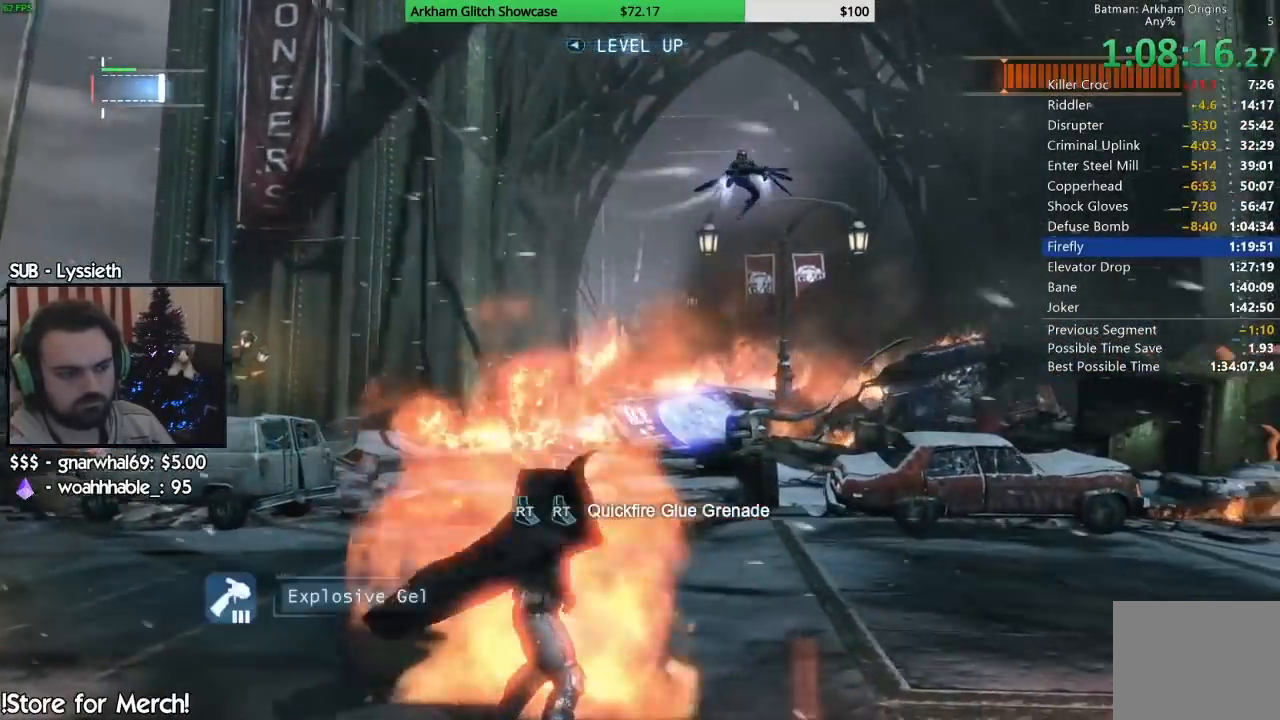
{"dt_ms": 500, "buttons": ["L2"], "left_stick": "up", "right_stick": "right", "events": [[83, "L2", "up"], [150, "L2", "down"], [267, "L2", "up"], [333, "L2", "down"], [450, "L2", "up"], [500, "L2", "down"]]}
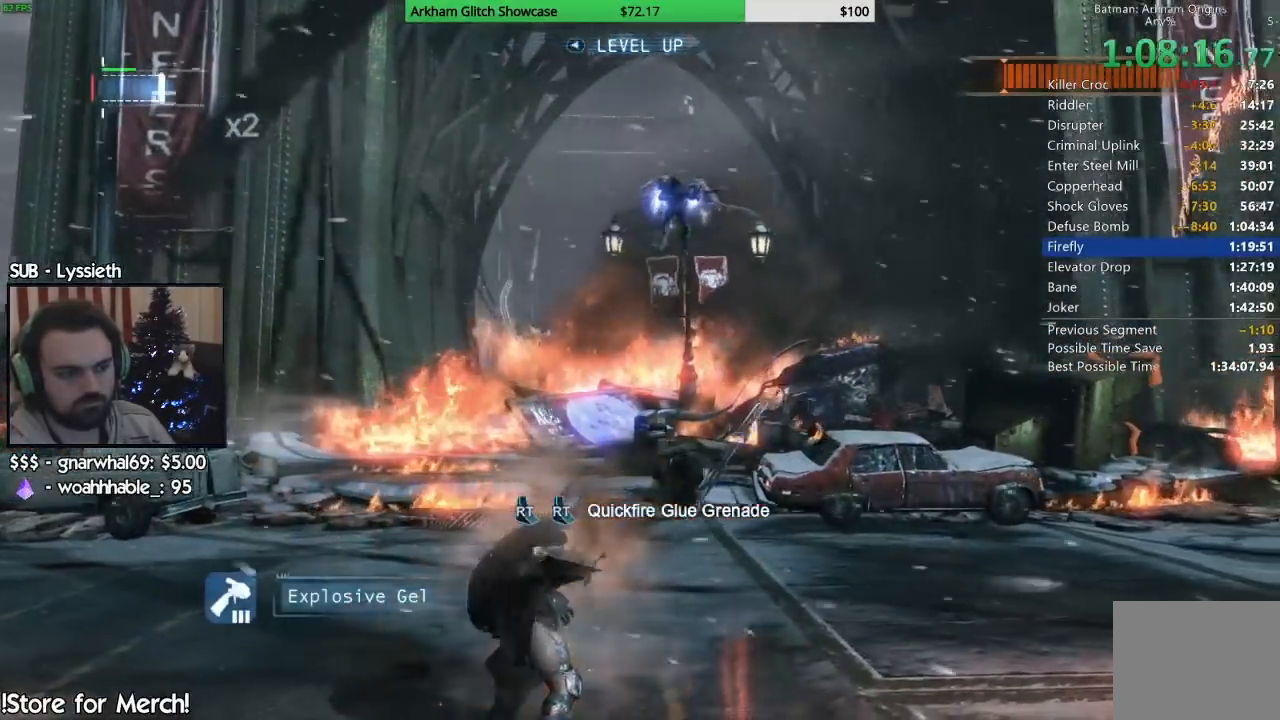
{"dt_ms": 500, "buttons": [], "left_stick": "up", "right_stick": "right", "events": [[133, "L2", "up"], [183, "L2", "down"], [300, "L2", "up"], [367, "L2", "down"], [467, "L2", "up"]]}
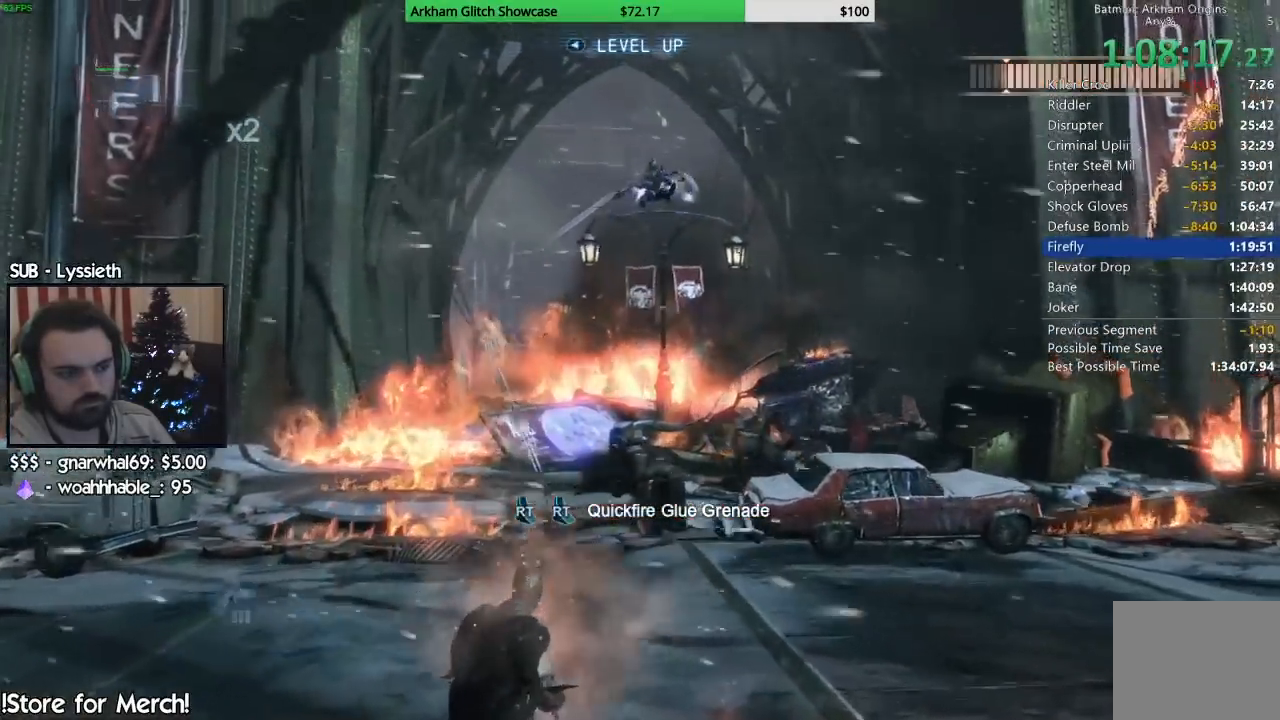
{"dt_ms": 500, "buttons": ["L2"], "left_stick": "up", "right_stick": "down-right", "events": [[33, "L2", "down"], [150, "L2", "up"], [200, "right_stick", "down-right"], [233, "L2", "down"], [367, "L2", "up"], [450, "L2", "down"]]}
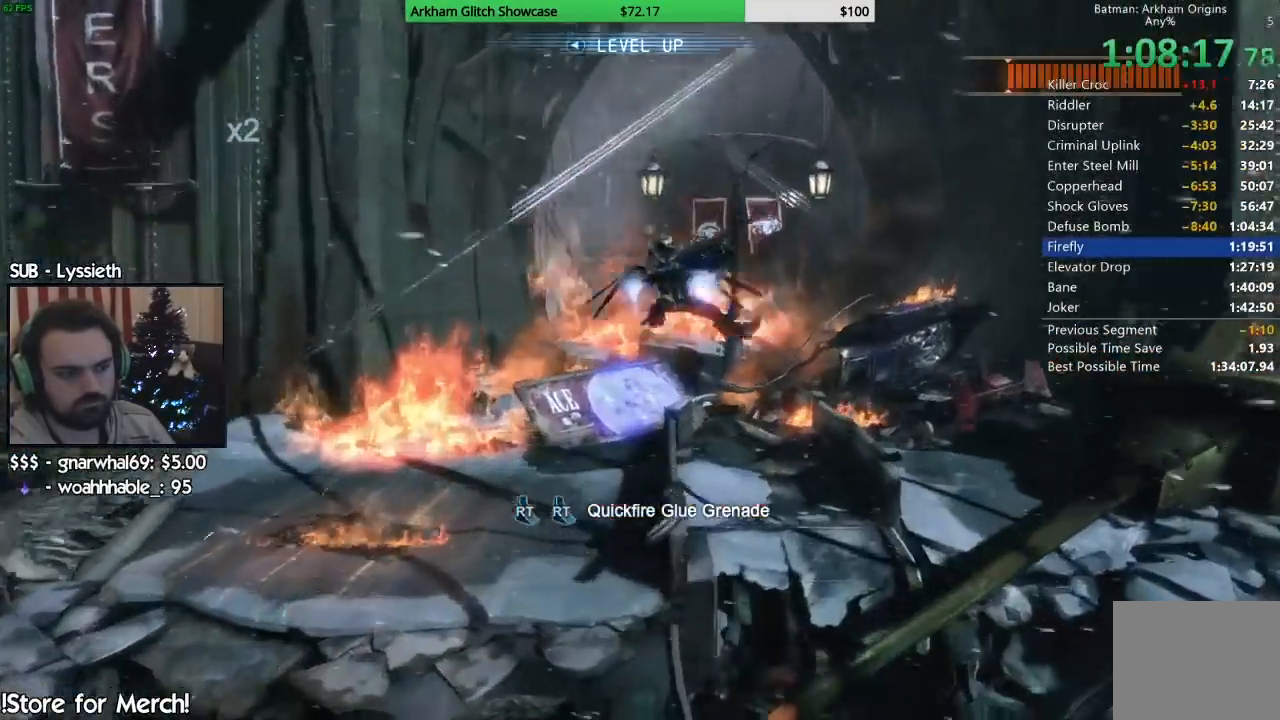
{"dt_ms": 500, "buttons": [], "left_stick": "right", "right_stick": "center"}
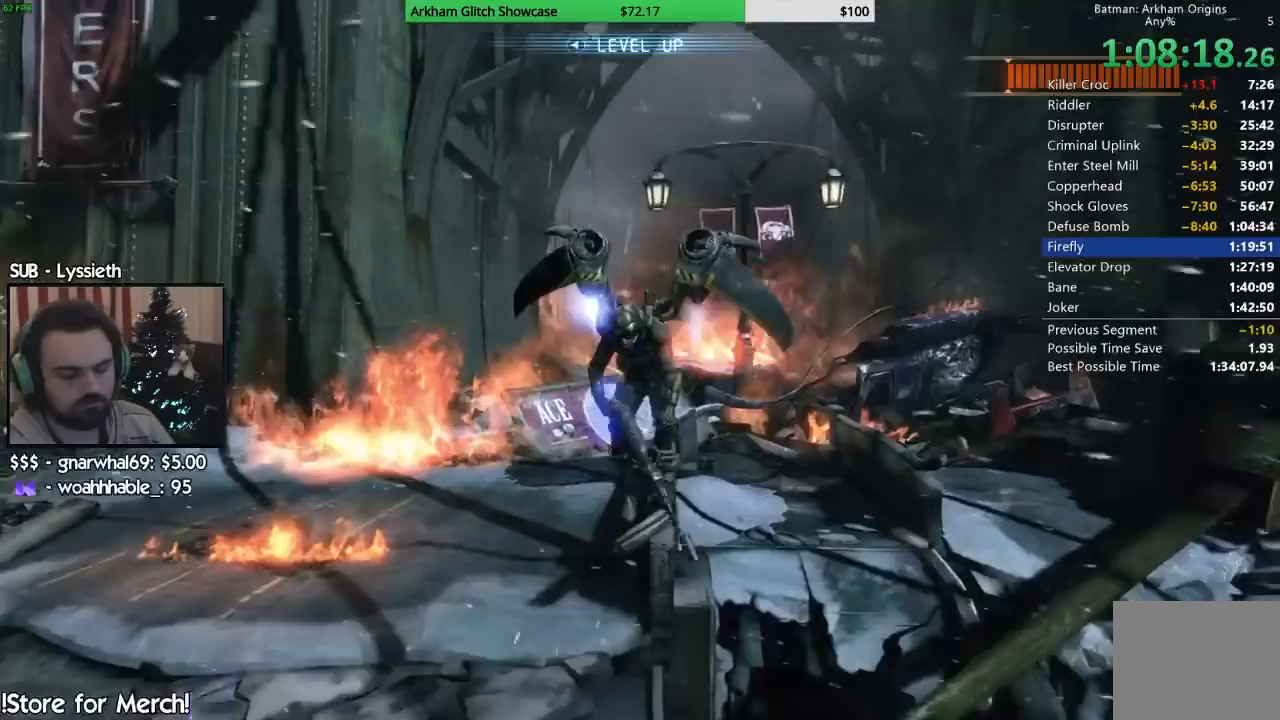
{"dt_ms": 500, "buttons": [], "left_stick": "right", "right_stick": "center", "events": [[17, "L2", "down"], [133, "L2", "up"], [217, "L2", "down"], [333, "L2", "up"], [400, "L2", "down"], [500, "L2", "up"]]}
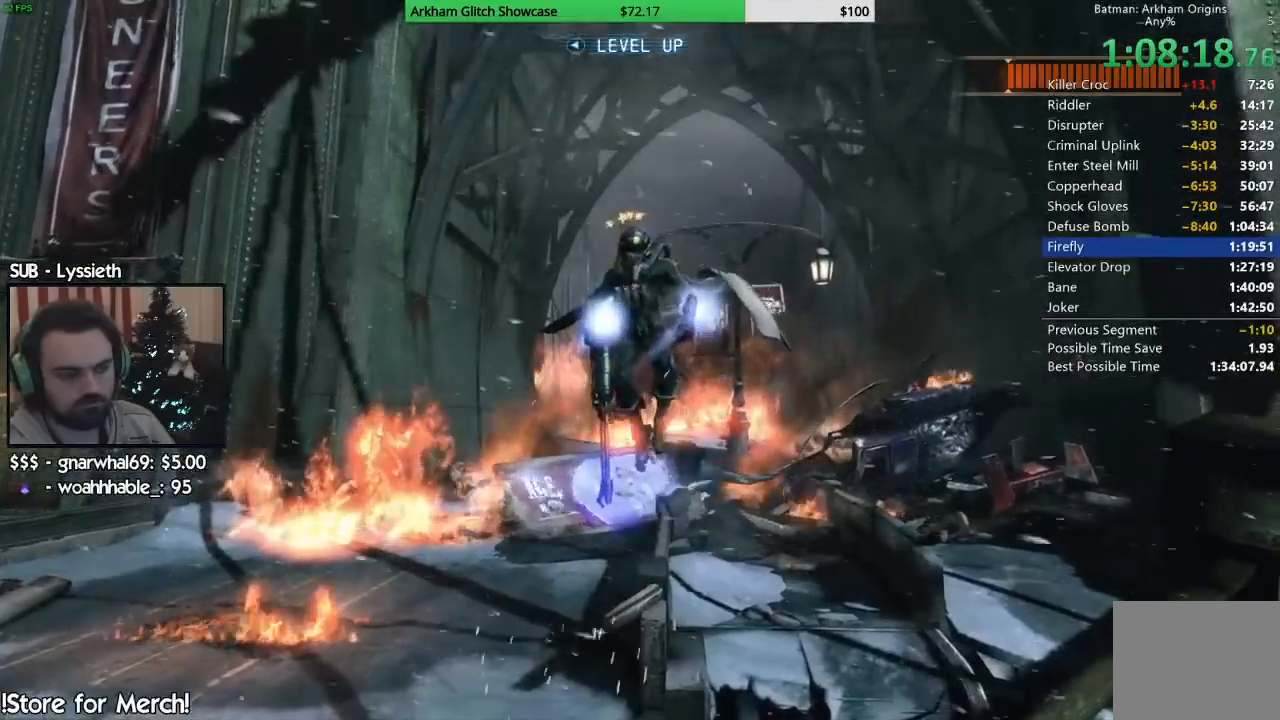
{"dt_ms": 500, "buttons": ["L2"], "left_stick": "center", "right_stick": "center", "events": [[83, "L2", "down"], [167, "left_stick", "center"], [183, "L2", "up"], [250, "L2", "down"], [350, "L2", "up"], [433, "L2", "down"]]}
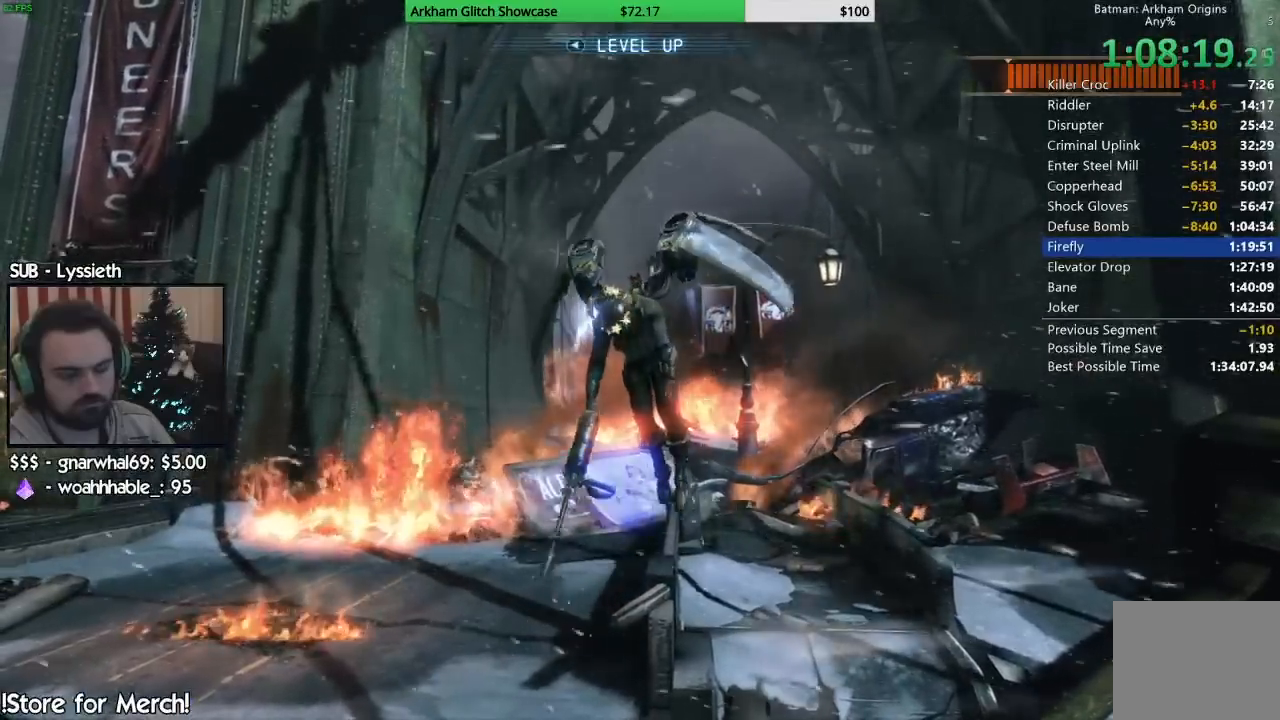
{"dt_ms": 500, "buttons": ["L2"], "left_stick": "center", "right_stick": "center", "events": [[50, "L2", "up"], [100, "L2", "down"], [217, "L2", "up"], [300, "L2", "down"], [400, "L2", "up"], [450, "left_stick", "right"], [483, "L2", "down"], [500, "left_stick", "center"]]}
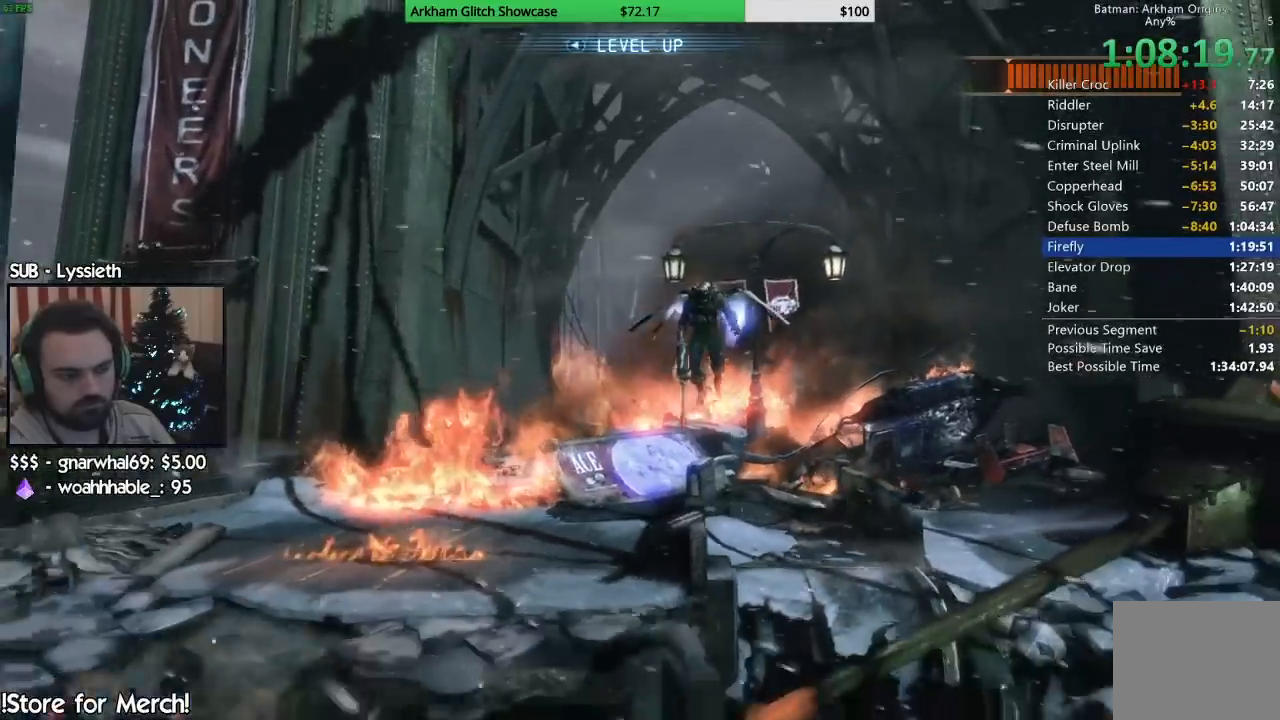
{"dt_ms": 500, "buttons": [], "left_stick": "center", "right_stick": "down", "events": [[67, "right_stick", "down"], [100, "L2", "up"], [133, "L2", "down"], [133, "left_stick", "down-right"], [267, "L2", "up"], [267, "right_stick", "center"], [317, "left_stick", "center"], [350, "L2", "down"], [450, "L2", "up"], [467, "right_stick", "down"]]}
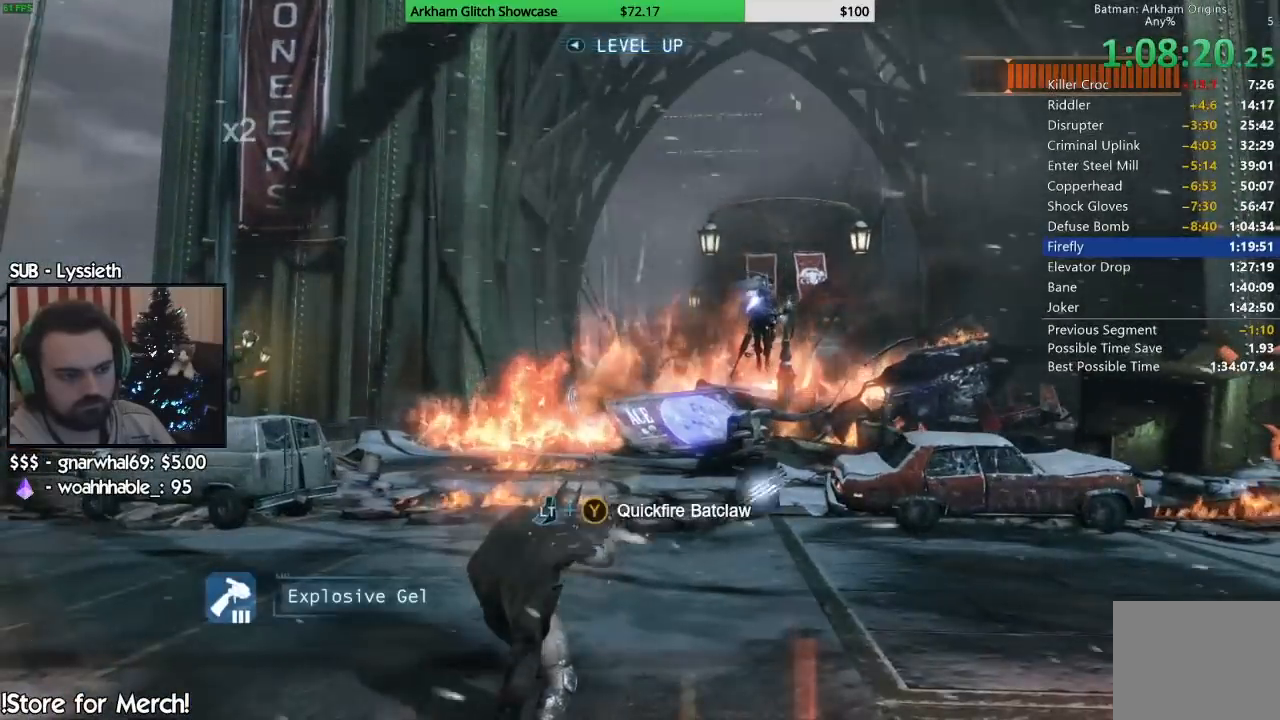
{"dt_ms": 1000, "buttons": ["L2"], "left_stick": "up", "right_stick": "center"}
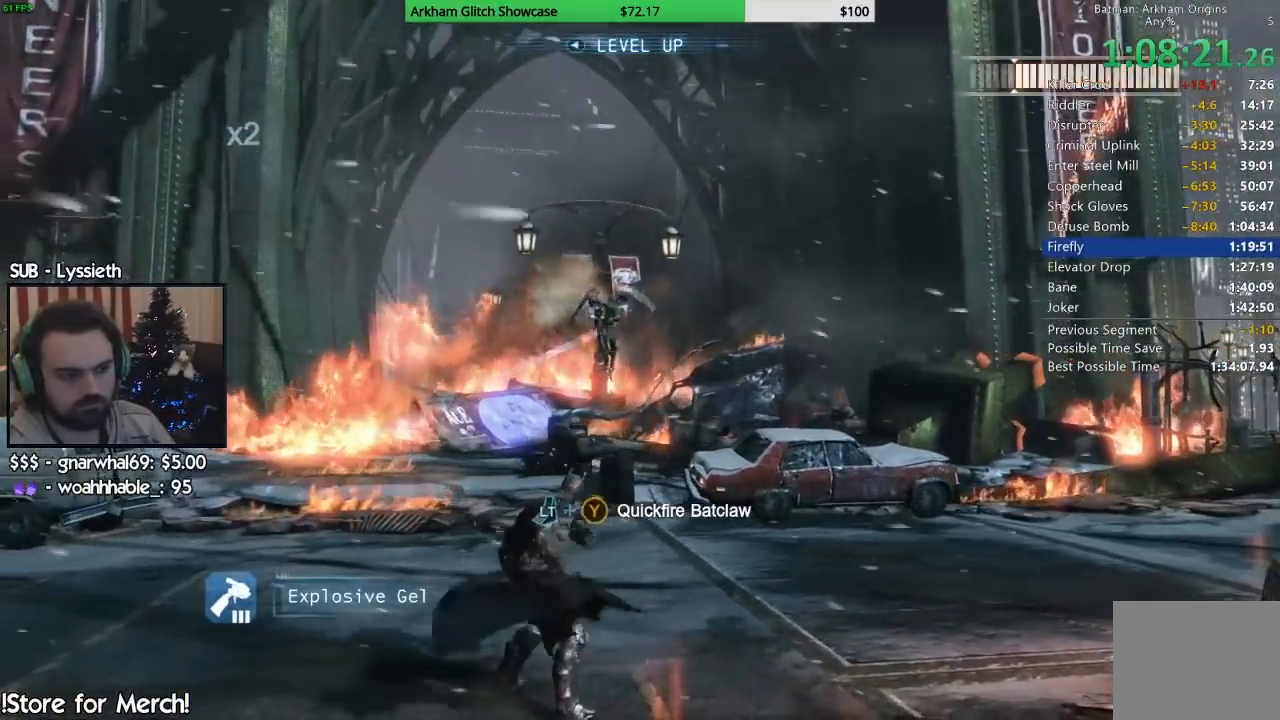
{"dt_ms": 500, "buttons": ["L2"], "left_stick": "up", "right_stick": "center", "events": [[133, "L2", "up"], [200, "L2", "down"], [317, "L2", "up"], [400, "L2", "down"]]}
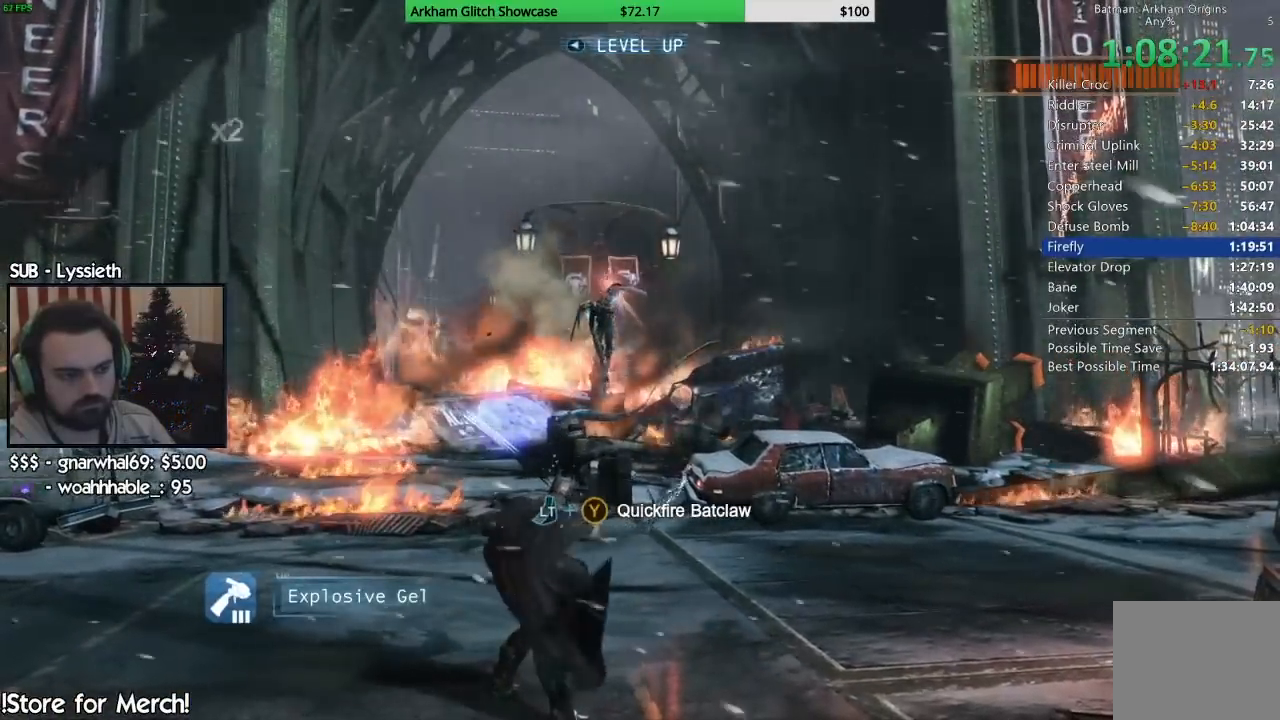
{"dt_ms": 500, "buttons": ["L2"], "left_stick": "up", "right_stick": "center", "events": [[17, "L2", "up"], [100, "L2", "down"], [217, "L2", "up"], [300, "L2", "down"], [417, "L2", "up"], [500, "L2", "down"]]}
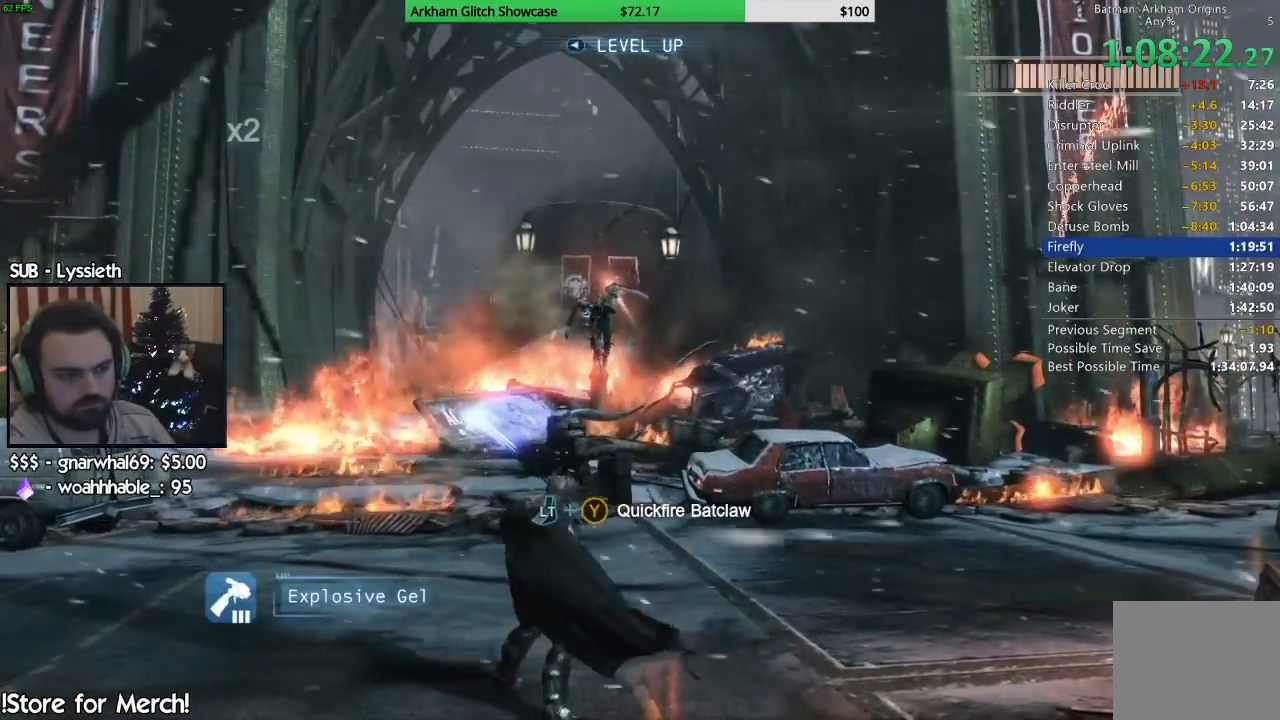
{"dt_ms": 500, "buttons": ["L2"], "left_stick": "up", "right_stick": "center", "events": [[117, "L2", "up"], [183, "L2", "down"], [317, "L2", "up"], [400, "L2", "down"]]}
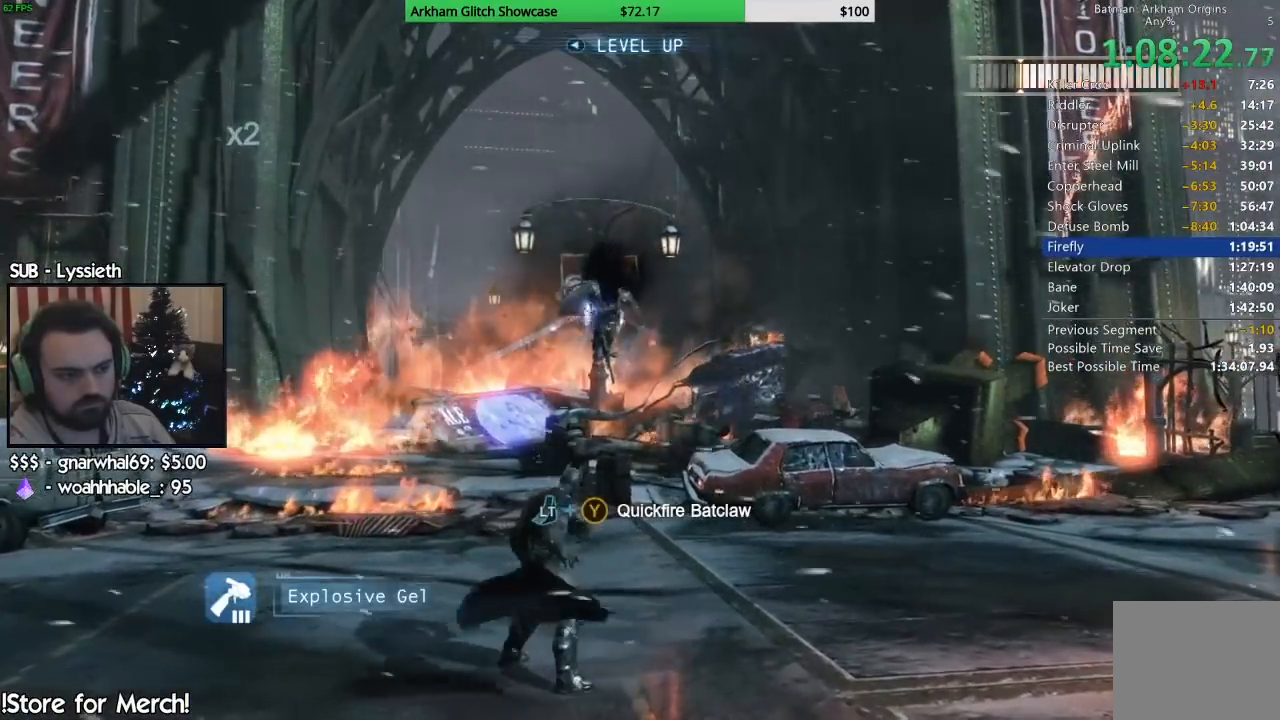
{"dt_ms": 500, "buttons": ["L2"], "left_stick": "up", "right_stick": "center", "events": [[17, "L2", "up"], [83, "L2", "down"], [217, "L2", "up"], [283, "L2", "down"], [417, "L2", "up"], [467, "L2", "down"]]}
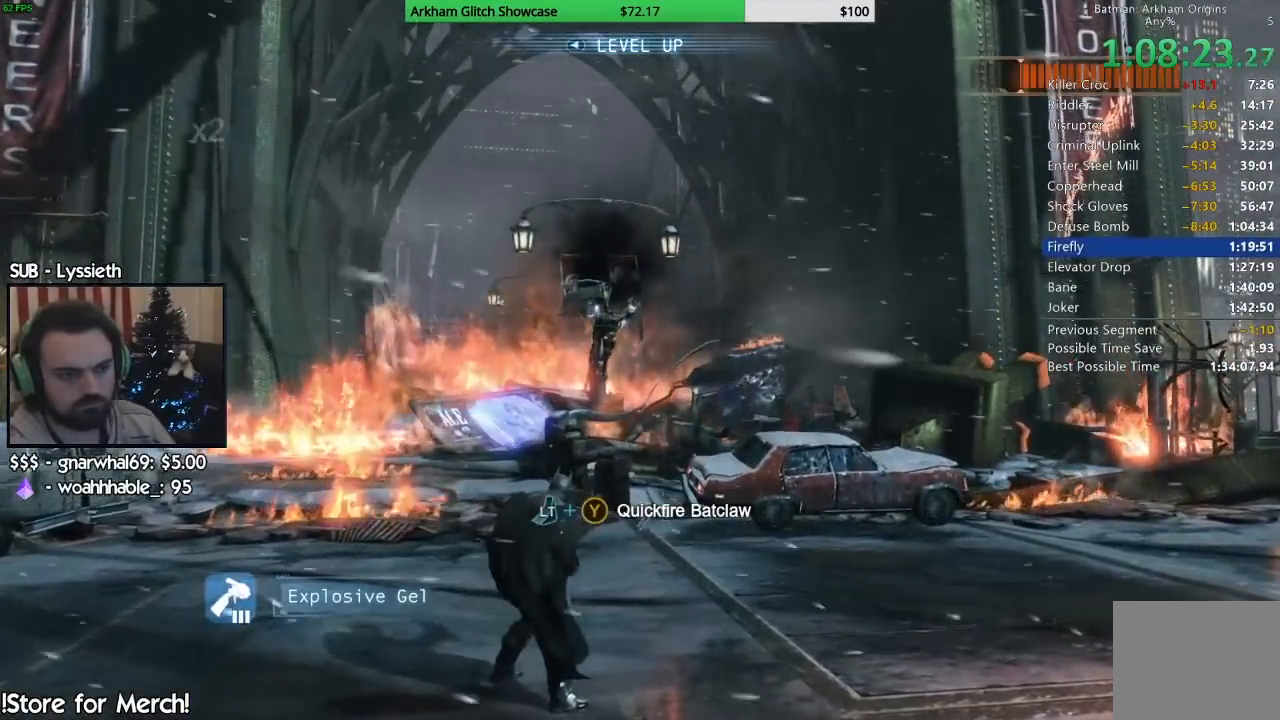
{"dt_ms": 500, "buttons": ["L2"], "left_stick": "up", "right_stick": "down-left", "events": [[83, "right_stick", "down"], [117, "L2", "up"], [167, "L2", "down"], [200, "right_stick", "down-left"], [317, "L2", "up"], [367, "L2", "down"]]}
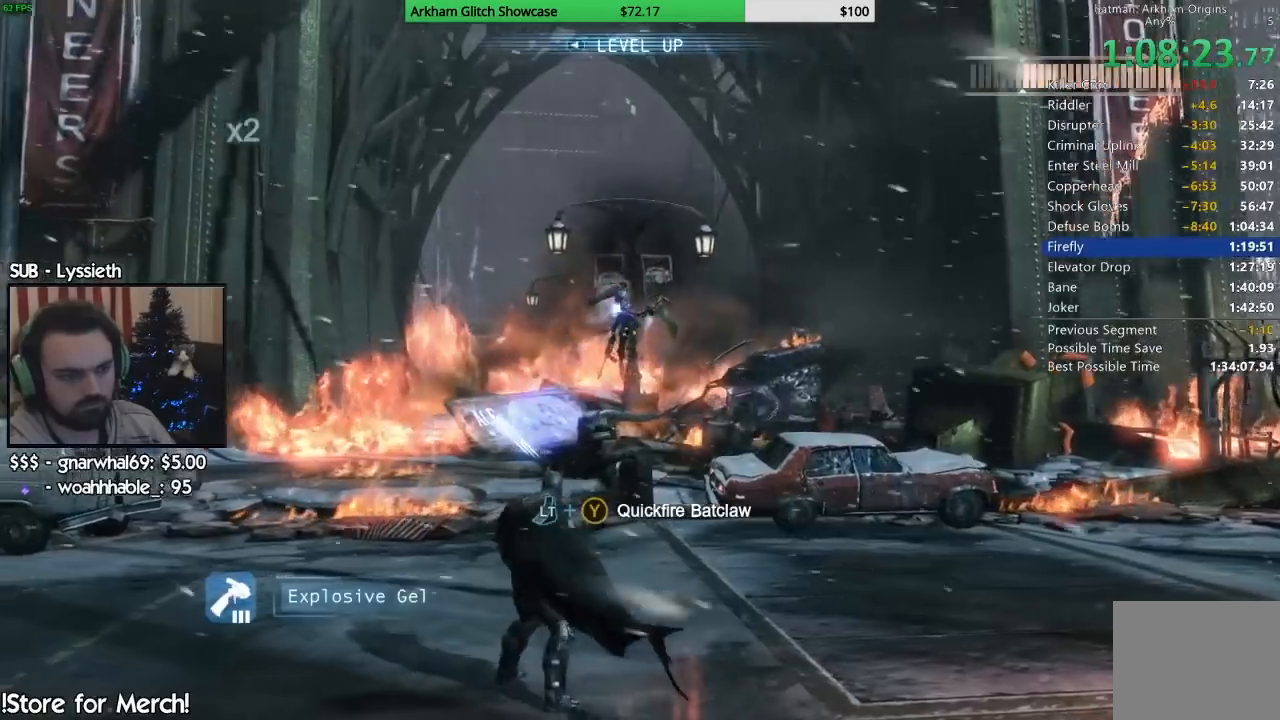
{"dt_ms": 500, "buttons": ["L2"], "left_stick": "up", "right_stick": "down-left", "events": [[17, "L2", "up"], [67, "L2", "down"], [183, "L2", "up"], [267, "L2", "down"], [383, "L2", "up"], [450, "L2", "down"]]}
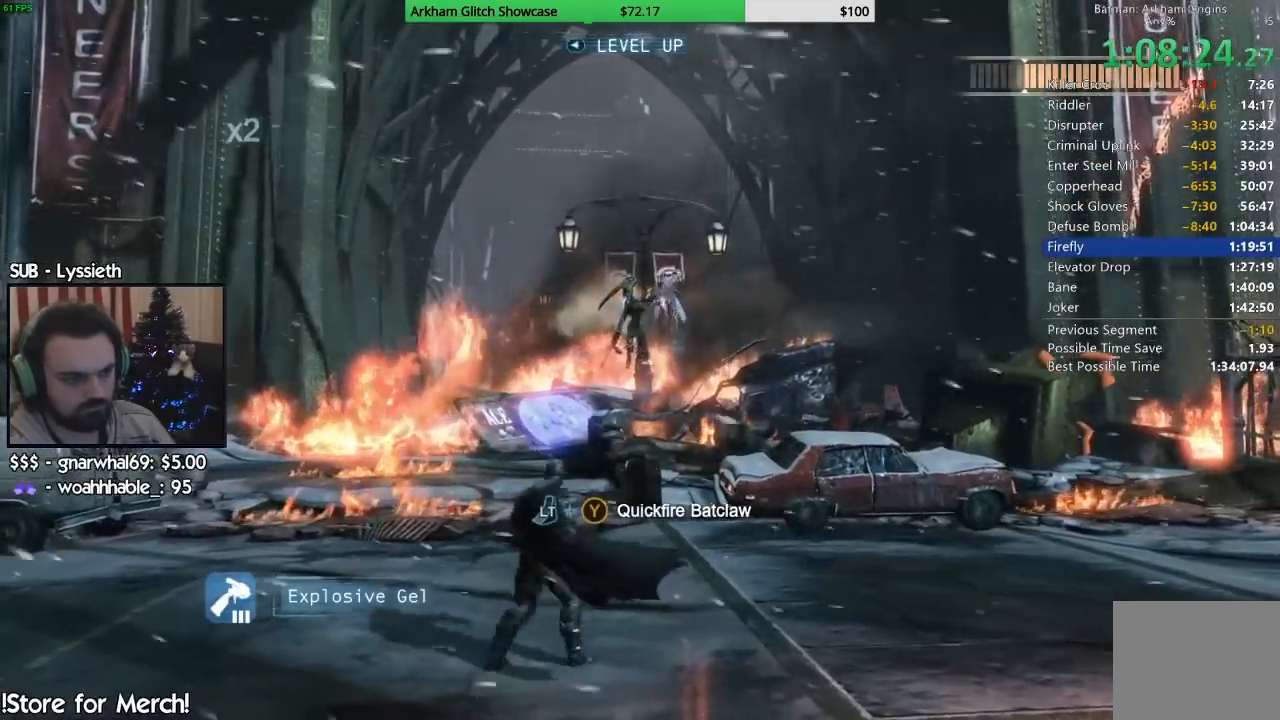
{"dt_ms": 500, "buttons": [], "left_stick": "up", "right_stick": "down-left", "events": [[83, "L2", "up"], [133, "L2", "down"], [267, "L2", "up"], [317, "L2", "down"], [467, "L2", "up"]]}
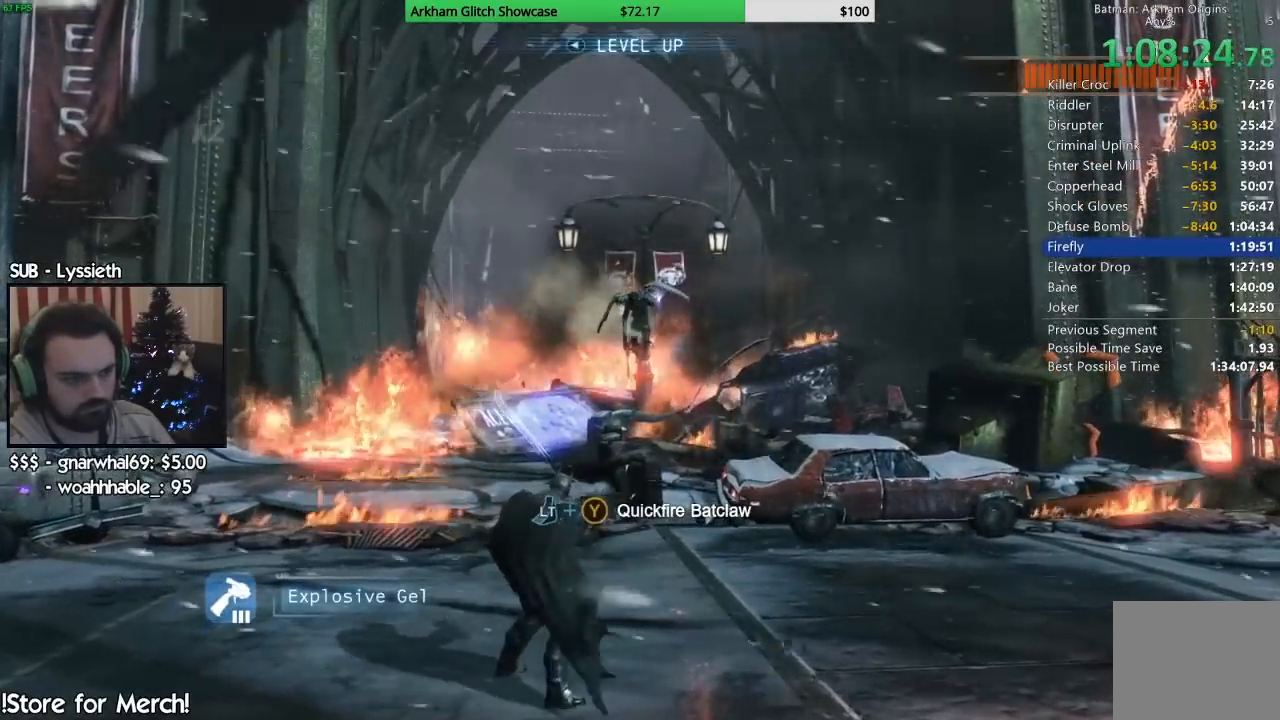
{"dt_ms": 500, "buttons": ["L2"], "left_stick": "up", "right_stick": "center", "events": [[17, "right_stick", "center"], [33, "L2", "down"], [167, "L2", "up"], [233, "L2", "down"], [350, "L2", "up"], [400, "L2", "down"]]}
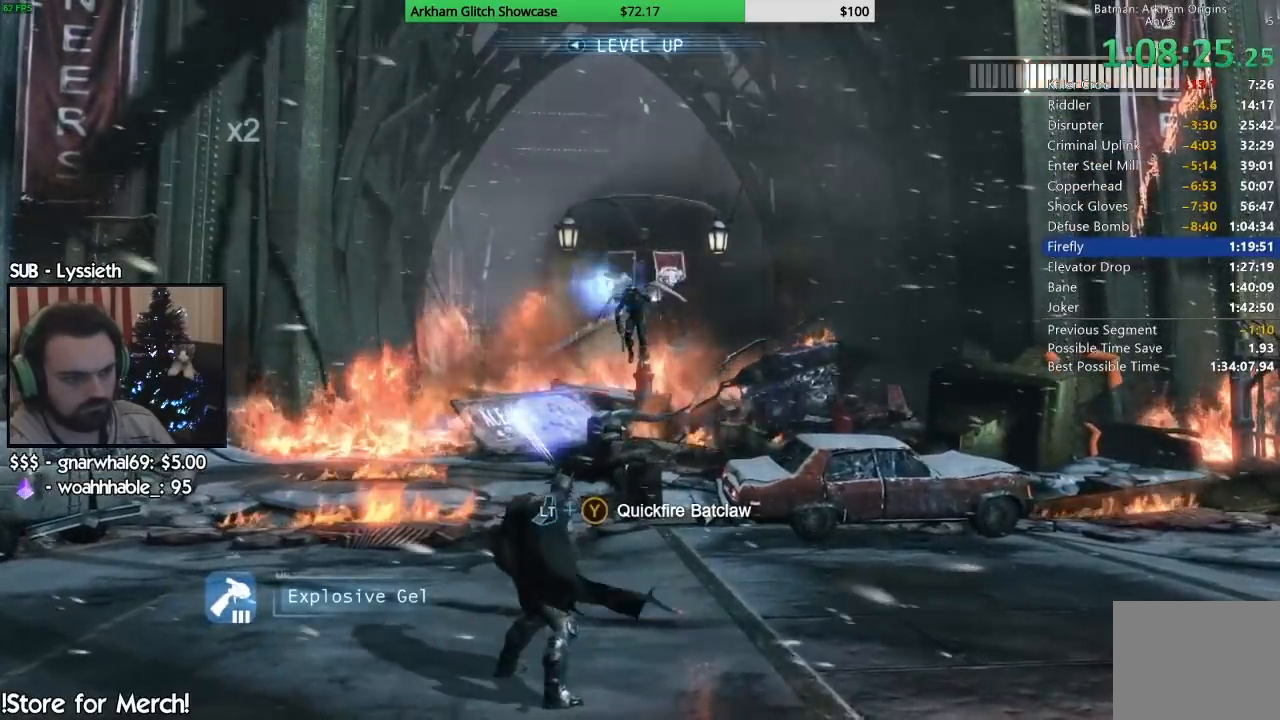
{"dt_ms": 500, "buttons": ["L2"], "left_stick": "up", "right_stick": "center", "events": [[33, "L2", "up"], [83, "L2", "down"], [217, "L2", "up"], [267, "L2", "down"], [400, "L2", "up"], [450, "L2", "down"]]}
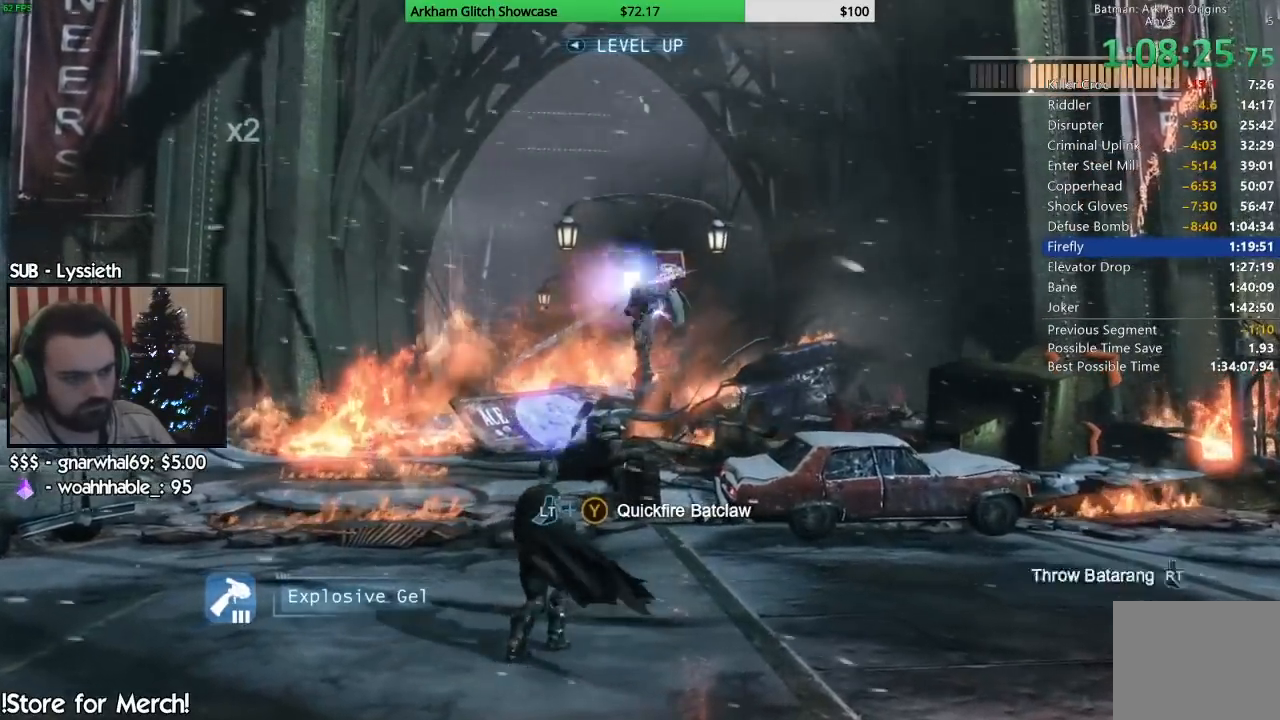
{"dt_ms": 500, "buttons": [], "left_stick": "up", "right_stick": "center", "events": [[83, "L2", "up"], [83, "right_stick", "left"], [500, "right_stick", "center"]]}
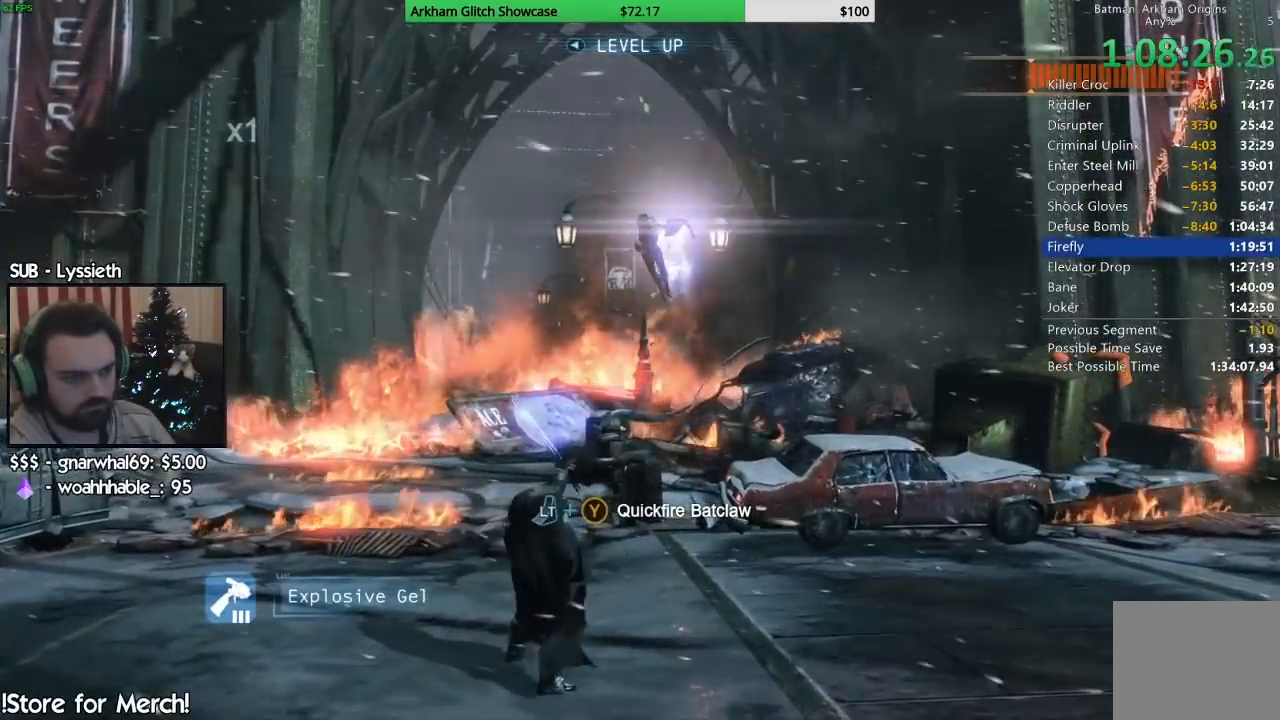
{"dt_ms": 500, "buttons": [], "left_stick": "up", "right_stick": "center", "events": [[67, "L2", "down"], [83, "TRIANGLE", "down"], [200, "L2", "up"], [233, "TRIANGLE", "up"]]}
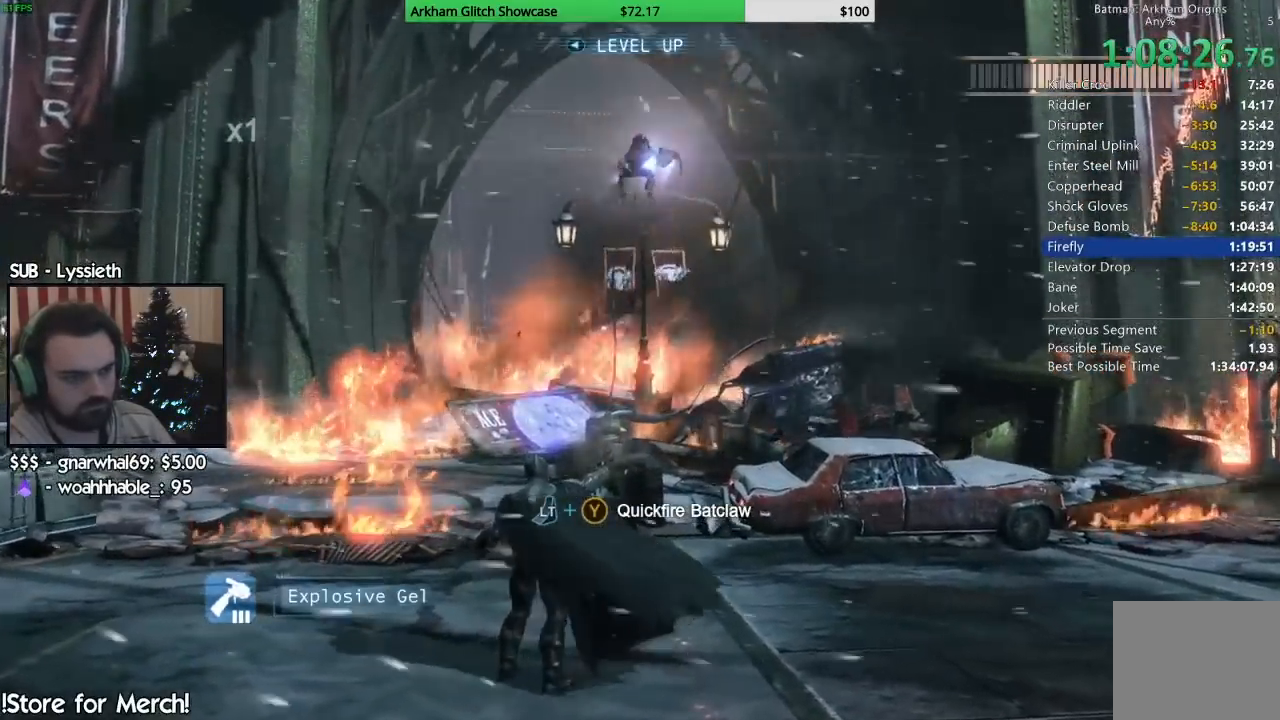
{"dt_ms": 500, "buttons": [], "left_stick": "center", "right_stick": "center", "events": [[417, "left_stick", "center"]]}
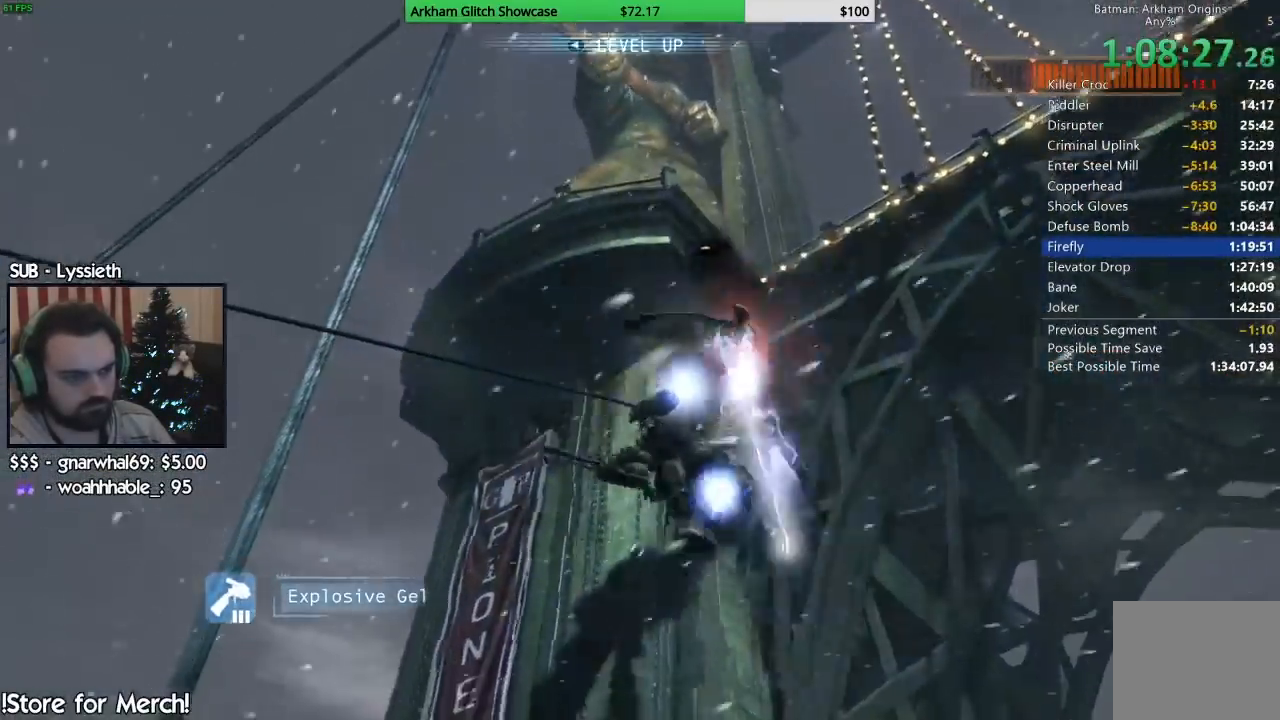
{"dt_ms": 500, "buttons": ["CROSS"], "left_stick": "center", "right_stick": "center", "events": [[117, "CROSS", "down"], [217, "CROSS", "up"], [300, "CROSS", "down"], [367, "CROSS", "up"], [450, "CROSS", "down"]]}
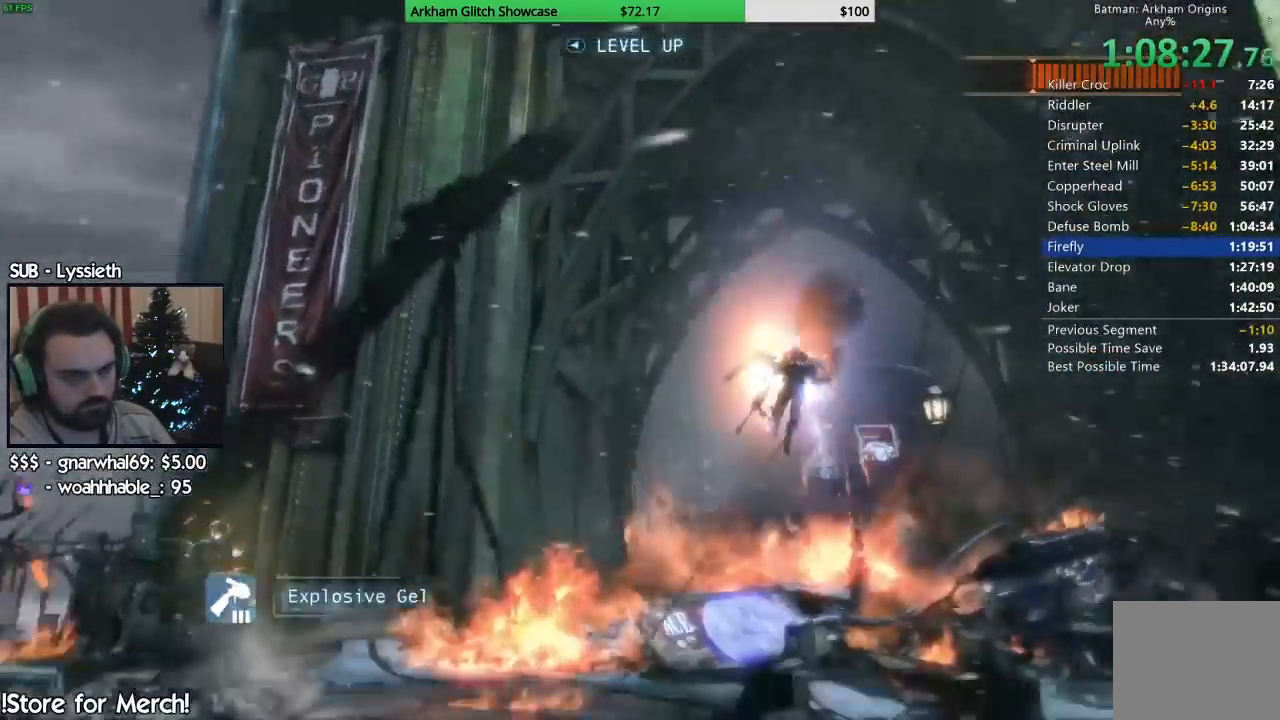
{"dt_ms": 500, "buttons": ["CROSS"], "left_stick": "center", "right_stick": "right", "events": [[17, "CROSS", "up"], [33, "right_stick", "right"], [83, "right_stick", "center"], [117, "CROSS", "down"], [167, "CROSS", "up"], [167, "right_stick", "right"], [250, "CROSS", "down"], [300, "CROSS", "up"], [383, "CROSS", "down"], [433, "CROSS", "up"], [500, "CROSS", "down"]]}
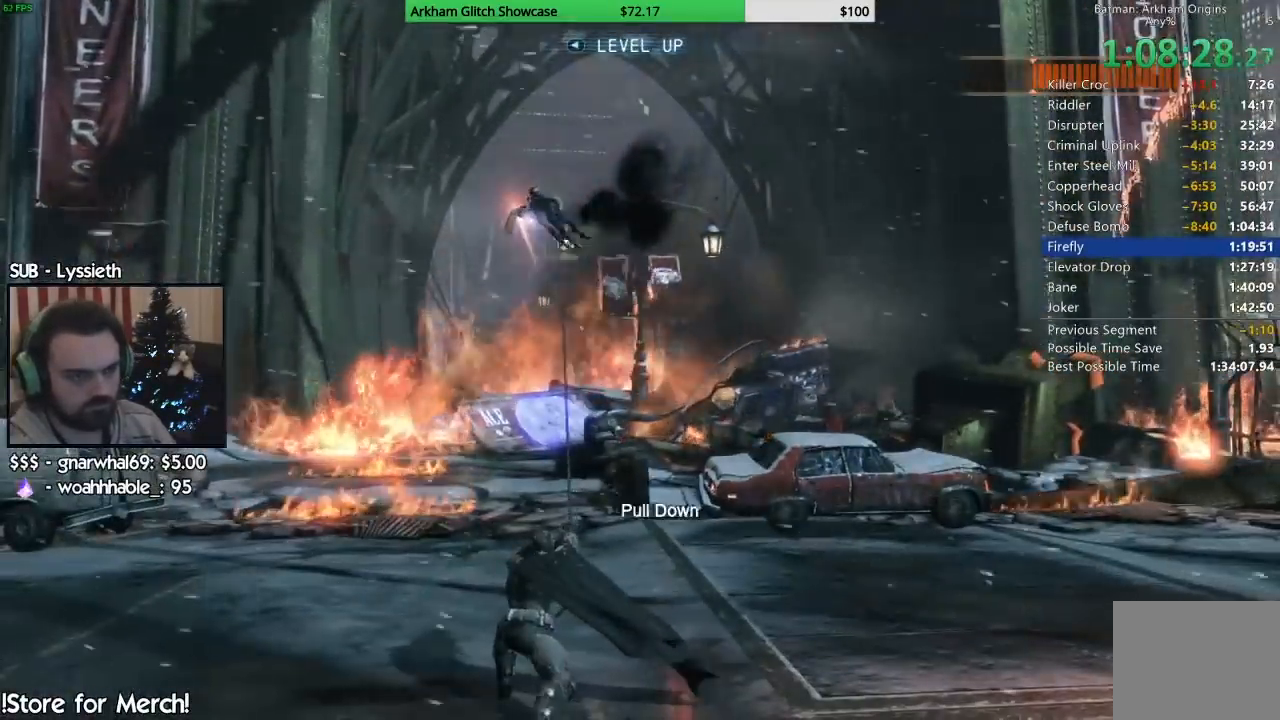
{"dt_ms": 500, "buttons": ["CROSS"], "left_stick": "center", "right_stick": "down-left"}
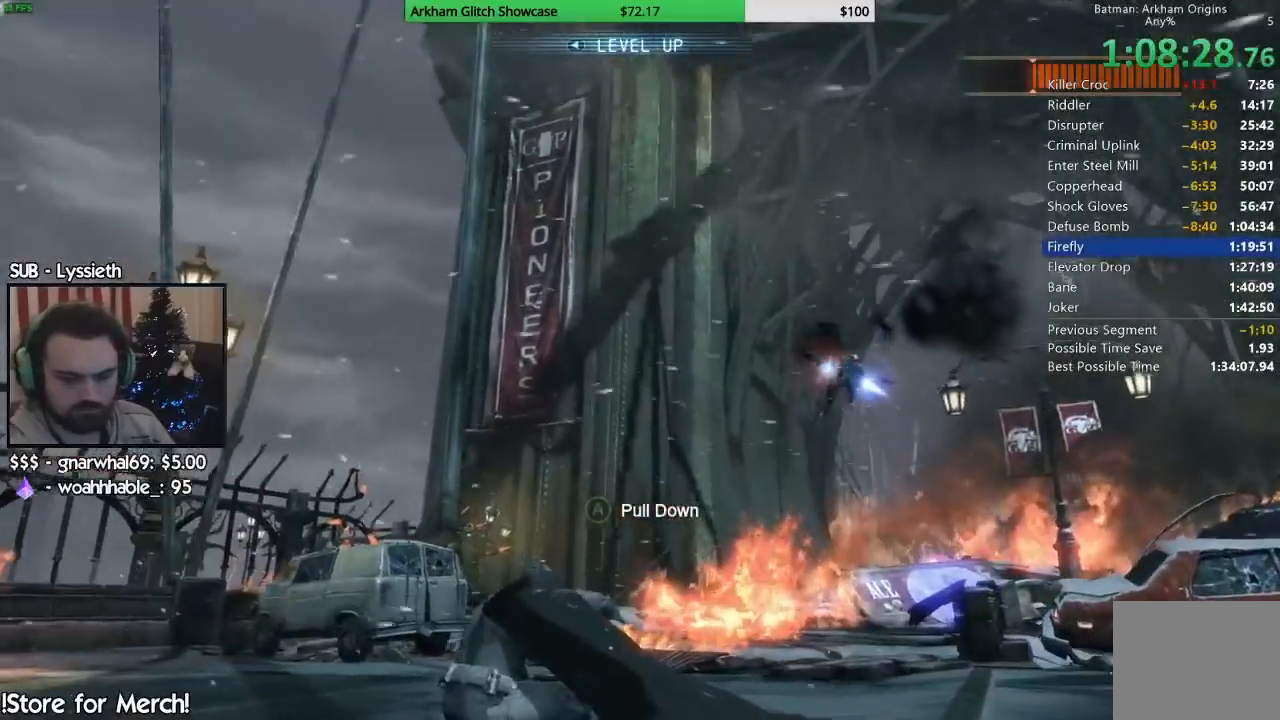
{"dt_ms": 500, "buttons": [], "left_stick": "center", "right_stick": "center", "events": [[17, "right_stick", "center"], [133, "CROSS", "up"], [200, "CROSS", "down"], [283, "CROSS", "up"], [350, "CROSS", "down"], [433, "CROSS", "up"]]}